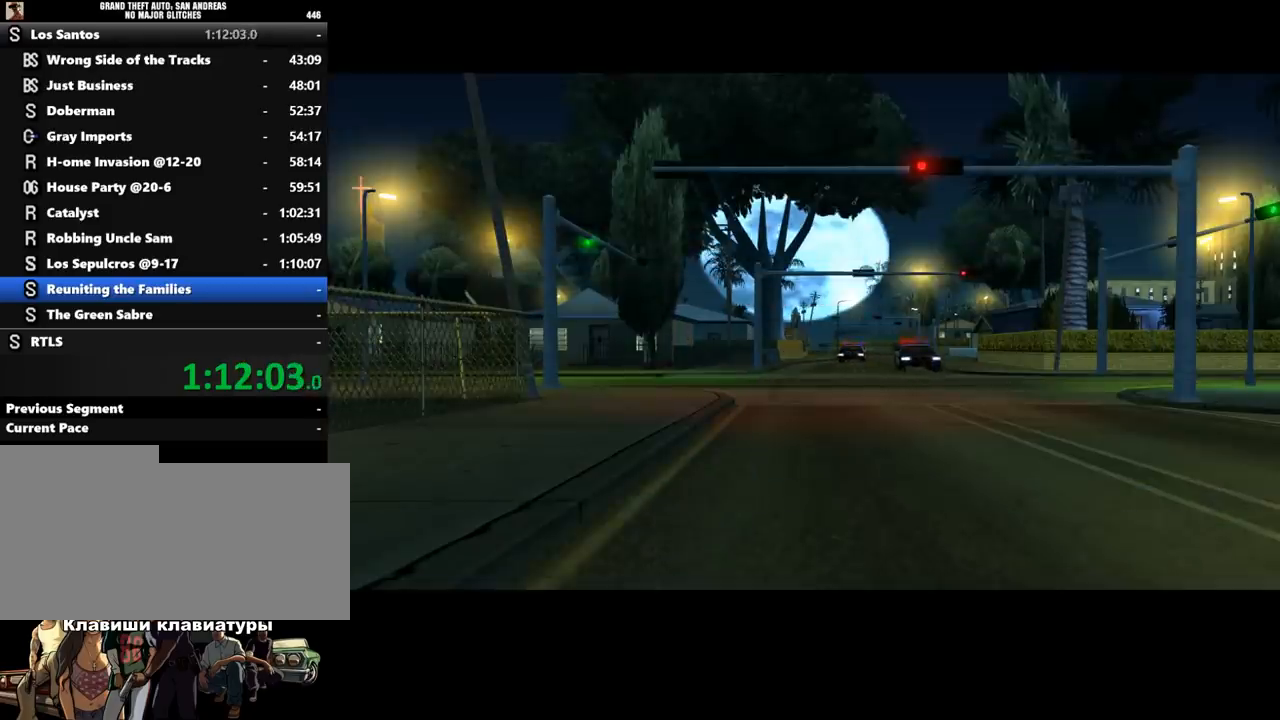
Gameplay with keyboard and mouse; each line is a JSON object with the keys and mouse buttons held at the frame after it. "events" lists presses ("down") and releases ("up") of ".", "/", "0", "1", "2", "3", "4", "5", "6", "7", "8", "9", "a", "alt_l", "alt_r", "b", "backslash", "backspace", "c", "caps_lock", "comma", "ctrl_l", "ctrl_r", "d", "down", "e", "equals", "escape", "f", "f1", "f10", "f11", "f12", "f2", "f3", "f4", "f5", "f6", "f7", "f8", "f9", "g", "h", "i", "j", "k", "l", "lbracket", "left", "m", "minus", "n", "o", "p", "q", "quote", "r", "rbracket", "return", "right", "s", "semicolon", "shift_l", "shift_r", "space", "super", "t", "tab", "tilde", "u", "up", "v", "w", "x", "y", "z", "mouse_left", "mouse_middle", "mouse_right", "mouse_wheel_up" and "mouse_wheel_down" between this image and that frame as [ms after this image, input, new state], when the widget could be followed in between. "mouse_left", "mouse_middle", "mouse_right", "mouse_wheel_up", "mouse_wheel_down" = the "left", "middle", "right", "wheel_up", "wheel_down" buttons of the "mouse" list. No other keys are recorded. Mouse movement is not recorded. Not read: other_keys.
{"keys": ["a", "w"], "mouse": [], "events": [[467, "a", "down"], [500, "w", "down"]]}
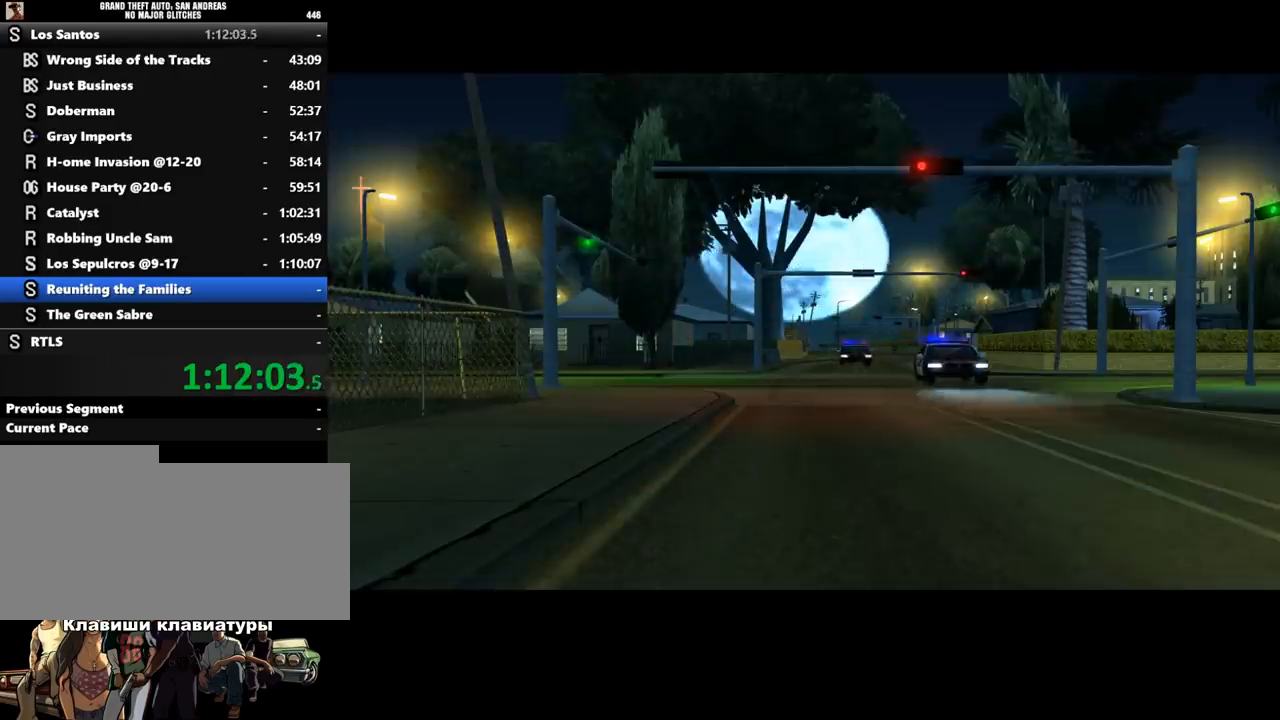
{"keys": ["shift_l"], "mouse": [], "events": [[33, "shift_l", "down"], [200, "d", "down"], [233, "a", "up"], [233, "shift_l", "up"], [300, "d", "up"], [300, "shift_l", "down"], [300, "w", "up"], [433, "shift_l", "up"], [467, "shift_l", "down"]]}
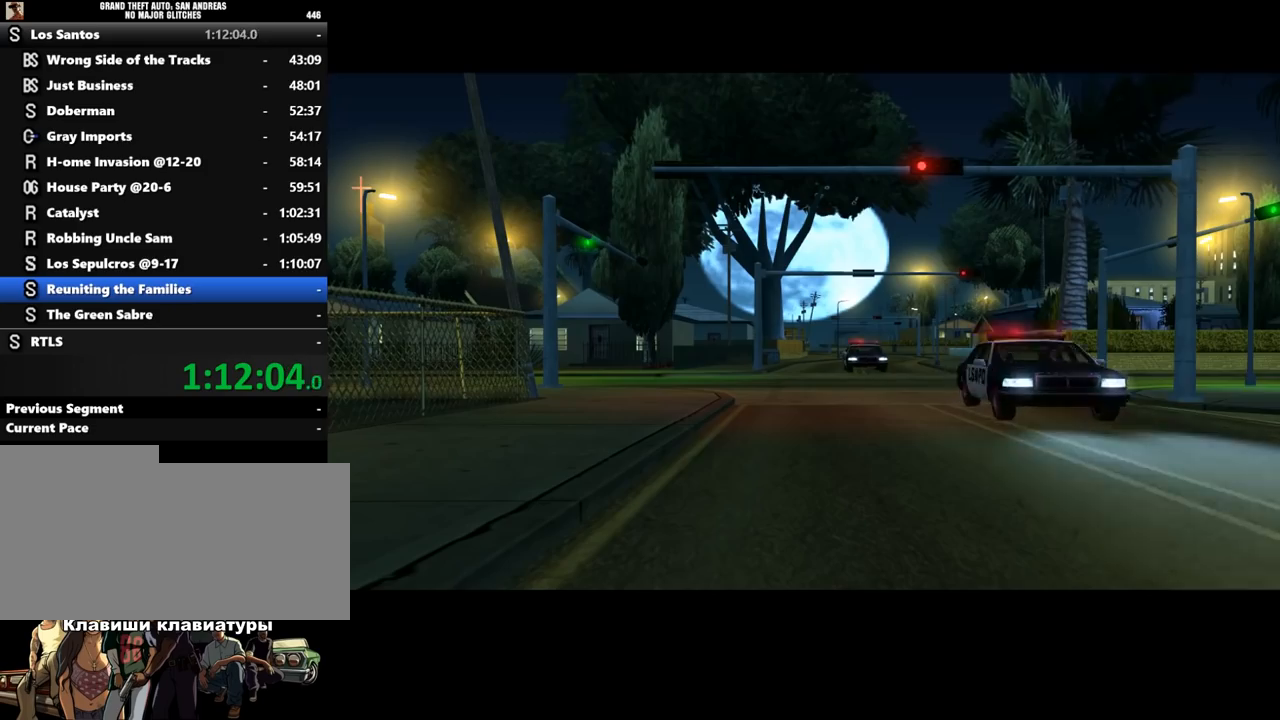
{"keys": [], "mouse": [], "events": [[67, "shift_l", "up"], [167, "shift_l", "down"], [233, "shift_l", "up"], [333, "shift_l", "down"], [400, "shift_l", "up"]]}
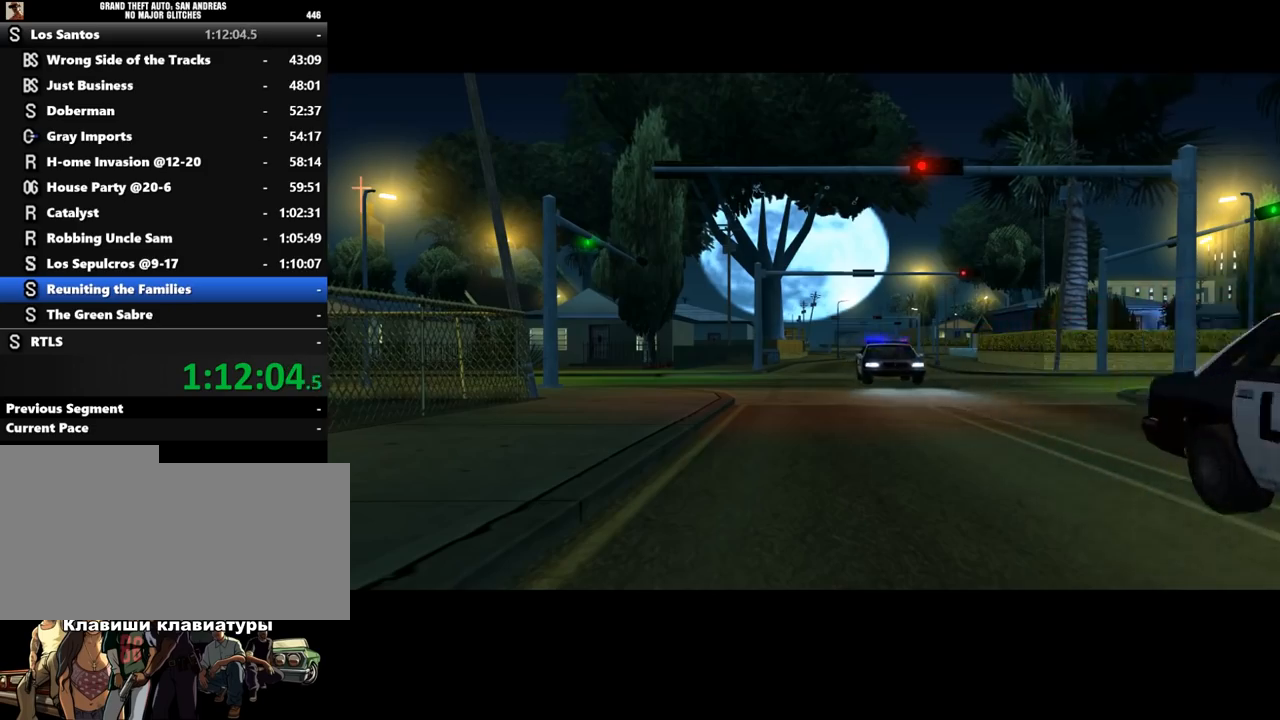
{"keys": [], "mouse": [], "events": [[33, "shift_l", "down"], [100, "shift_l", "up"], [200, "shift_l", "down"], [267, "shift_l", "up"], [367, "shift_l", "down"], [433, "shift_l", "up"]]}
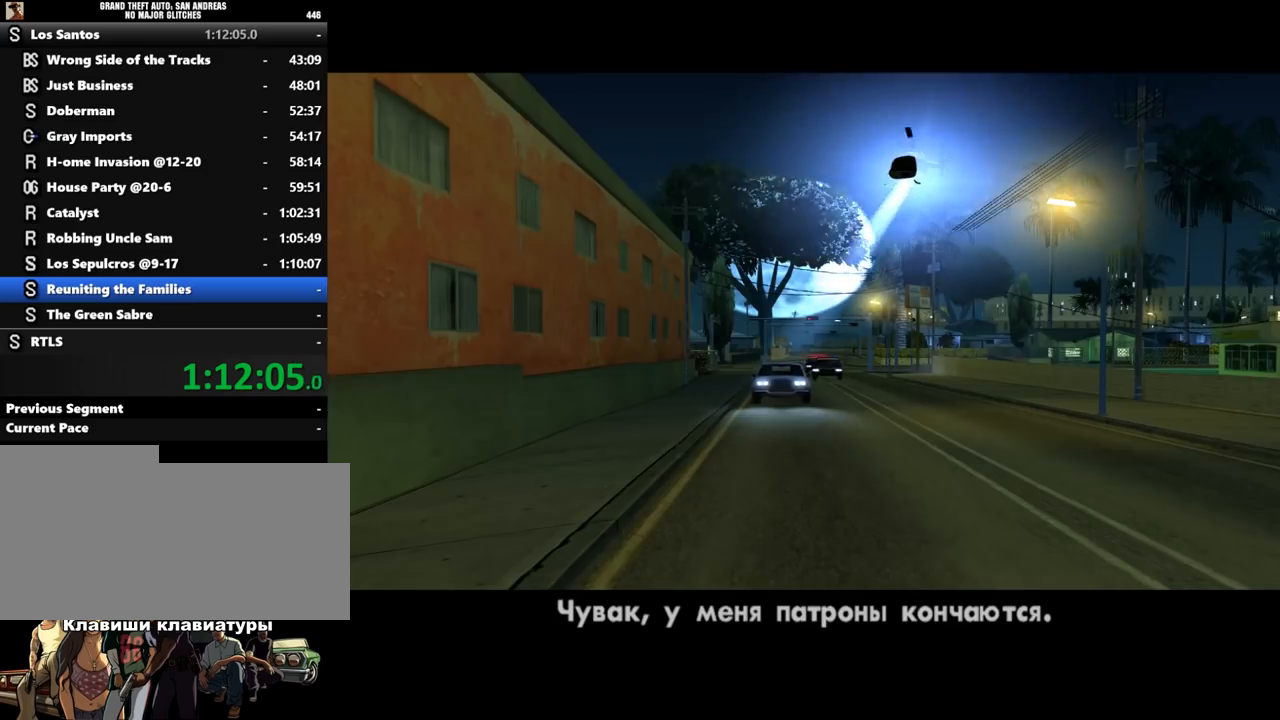
{"keys": [], "mouse": [], "events": [[33, "shift_l", "down"], [100, "shift_l", "up"], [200, "shift_l", "down"], [267, "shift_l", "up"], [367, "shift_l", "down"], [433, "shift_l", "up"]]}
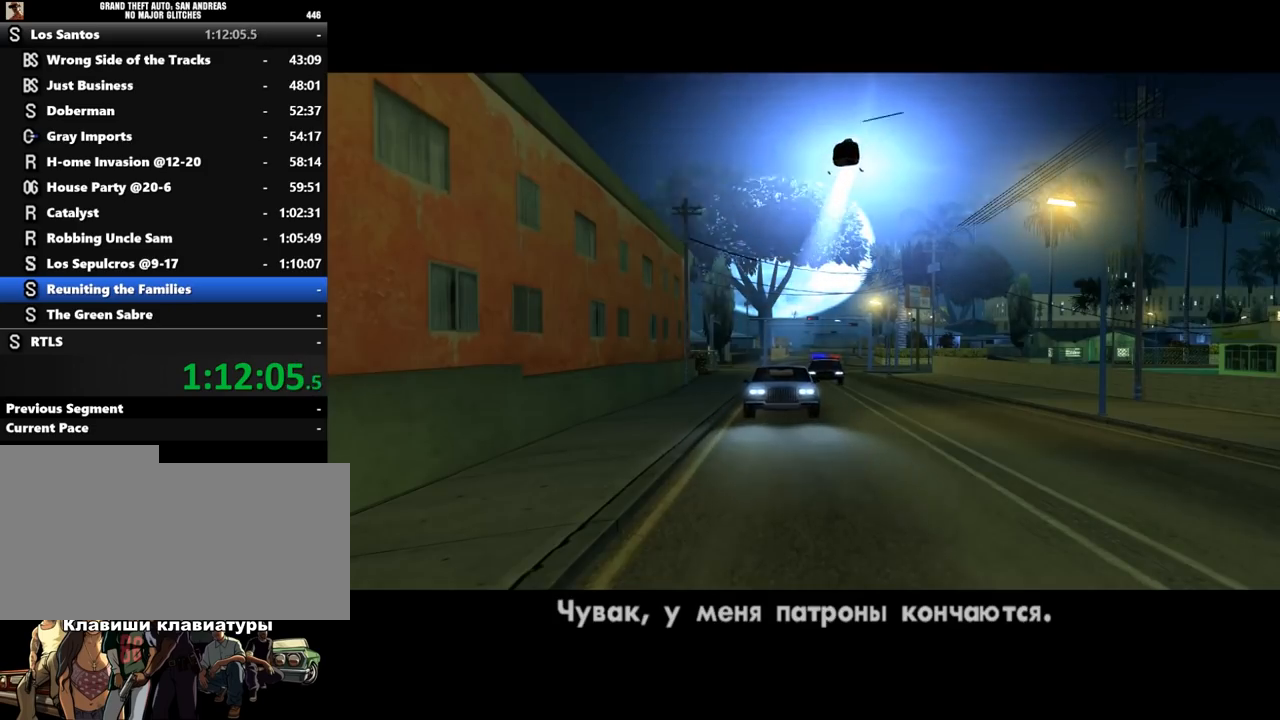
{"keys": [], "mouse": [], "events": [[67, "shift_l", "down"], [133, "shift_l", "up"], [233, "shift_l", "down"], [300, "shift_l", "up"], [367, "shift_l", "down"], [433, "shift_l", "up"]]}
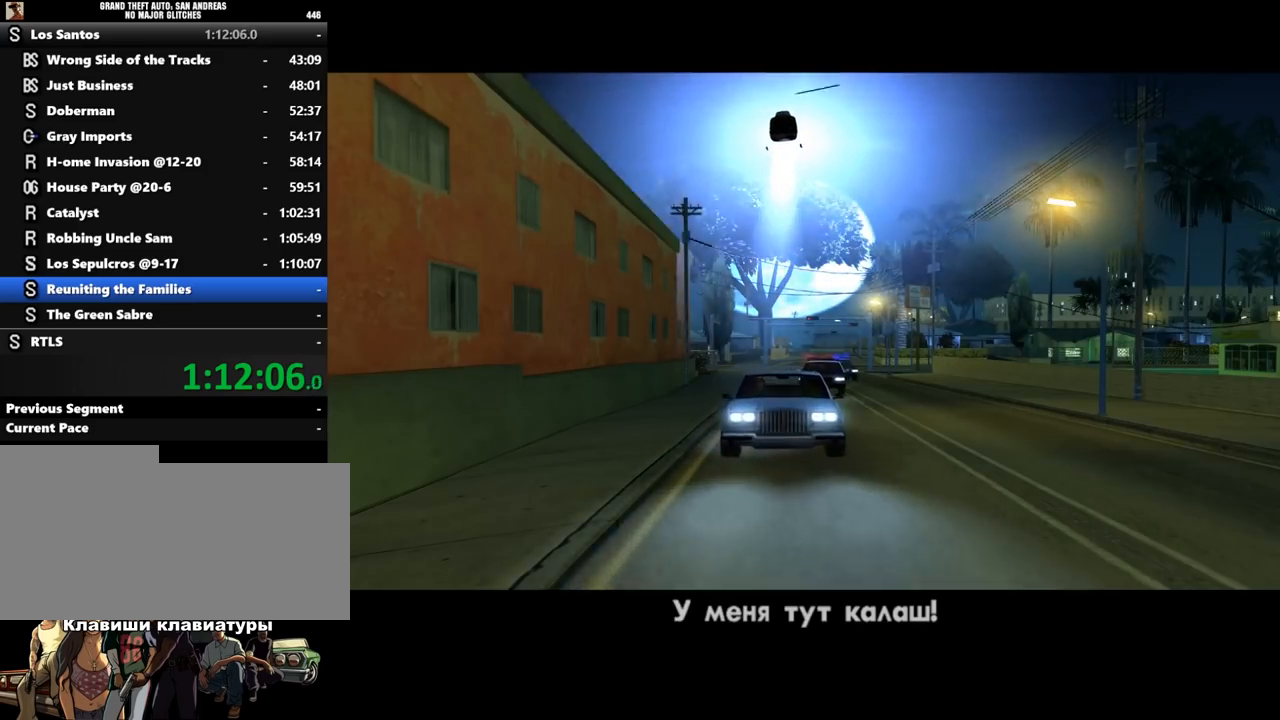
{"keys": [], "mouse": [], "events": [[33, "shift_l", "down"], [133, "shift_l", "up"], [200, "shift_l", "down"], [300, "shift_l", "up"], [367, "shift_l", "down"], [467, "shift_l", "up"]]}
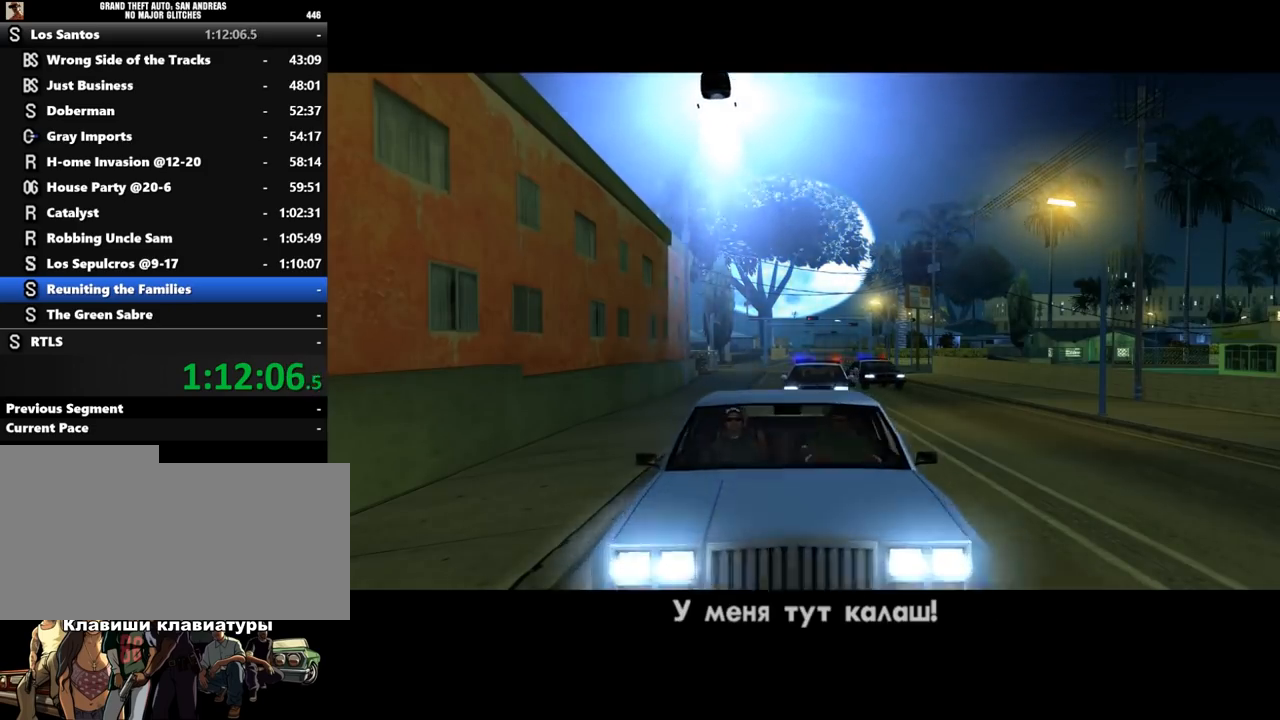
{"keys": [], "mouse": [], "events": [[67, "shift_l", "down"], [167, "shift_l", "up"], [267, "shift_l", "down"], [333, "shift_l", "up"], [400, "shift_l", "down"], [500, "shift_l", "up"]]}
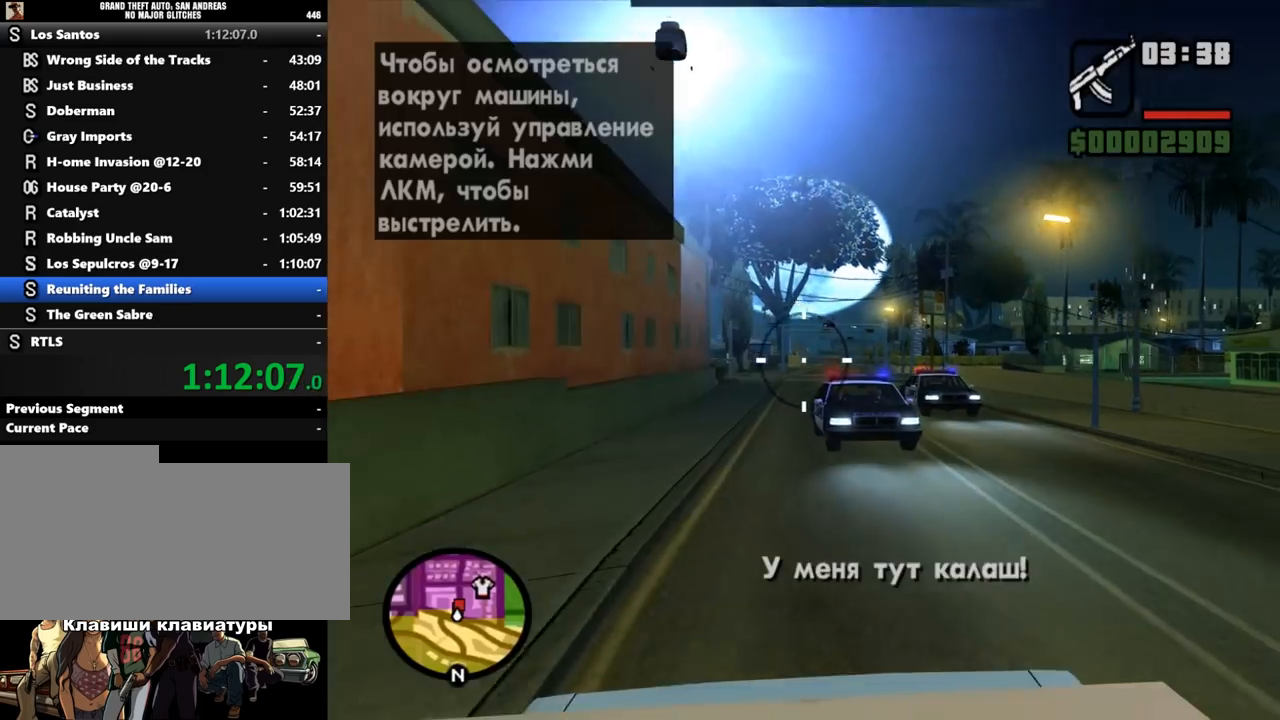
{"keys": [], "mouse": ["left"], "events": [[100, "shift_l", "down"], [133, "shift_l", "up"], [167, "mouse_left", "down"]]}
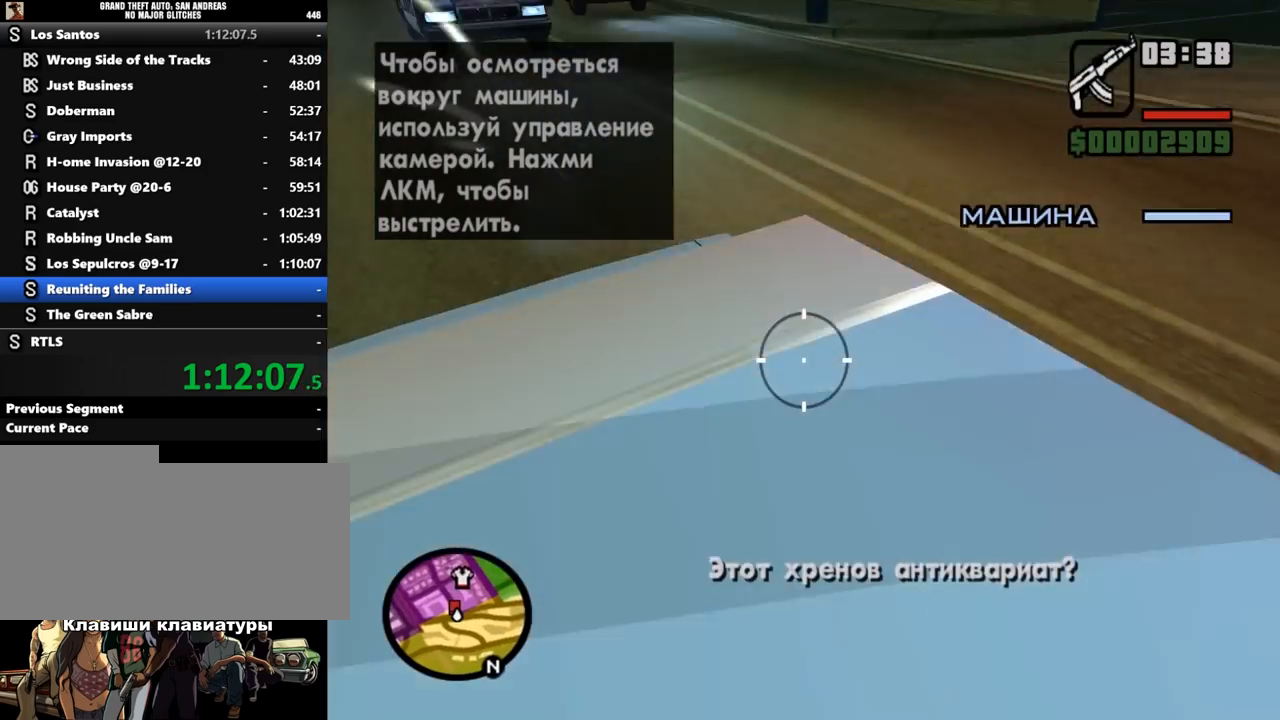
{"keys": [], "mouse": ["left"], "events": []}
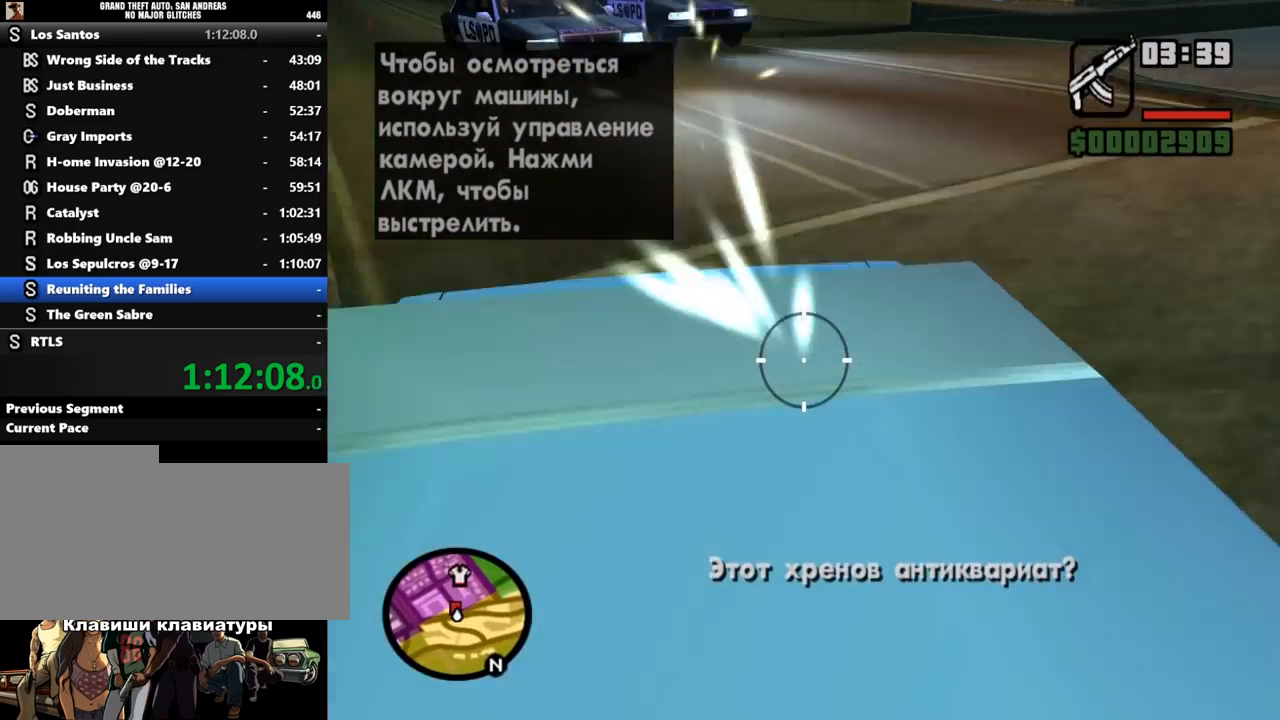
{"keys": [], "mouse": ["left"], "events": []}
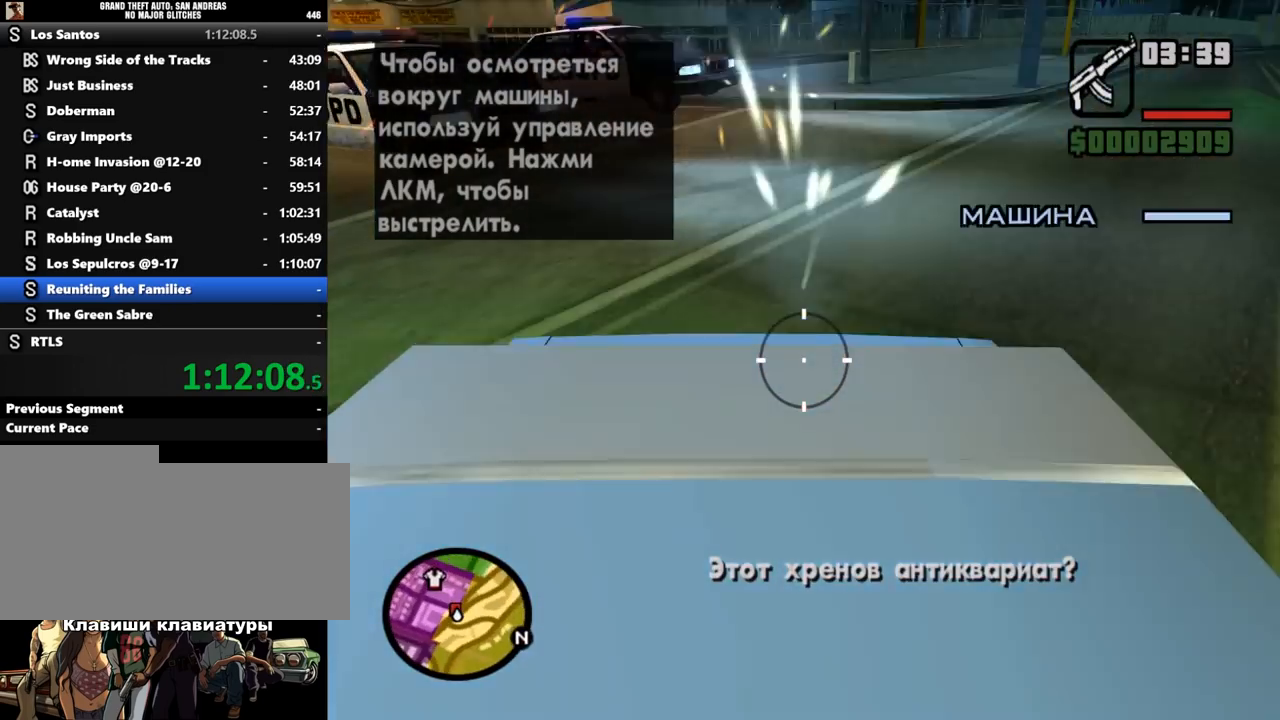
{"keys": [], "mouse": ["left"], "events": []}
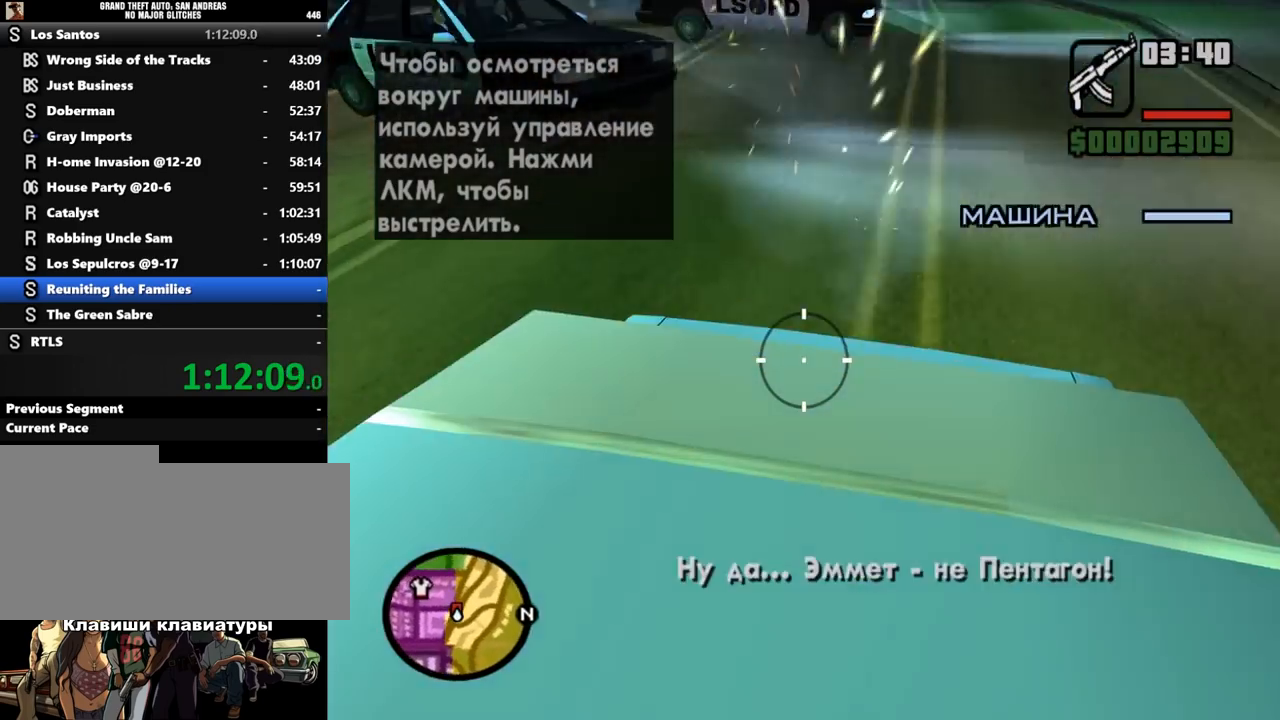
{"keys": [], "mouse": ["left"], "events": []}
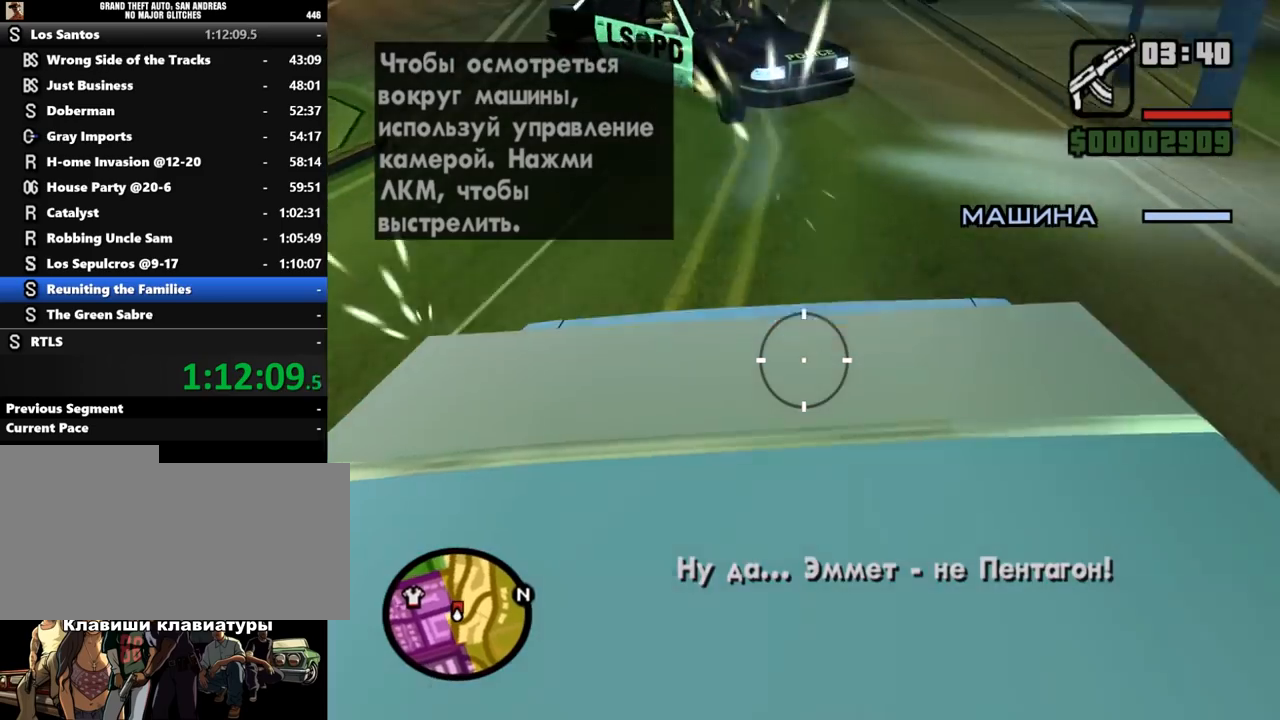
{"keys": [], "mouse": ["left"], "events": []}
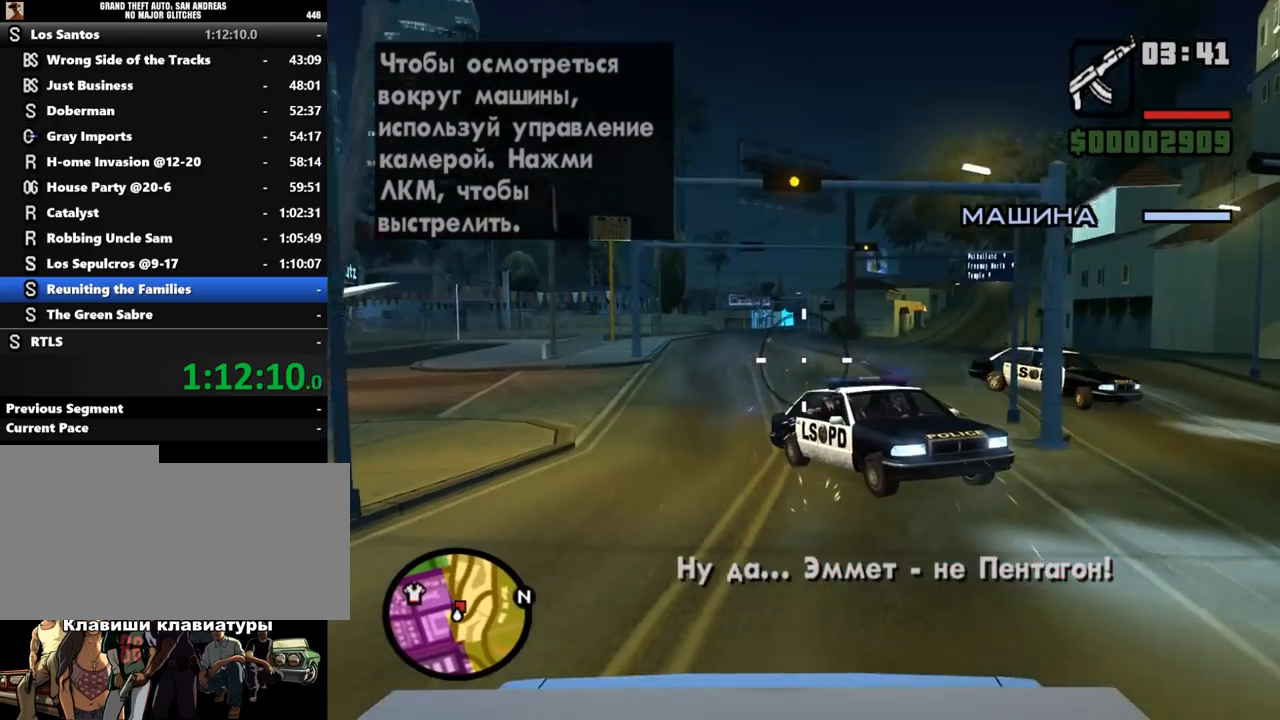
{"keys": [], "mouse": ["left"], "events": []}
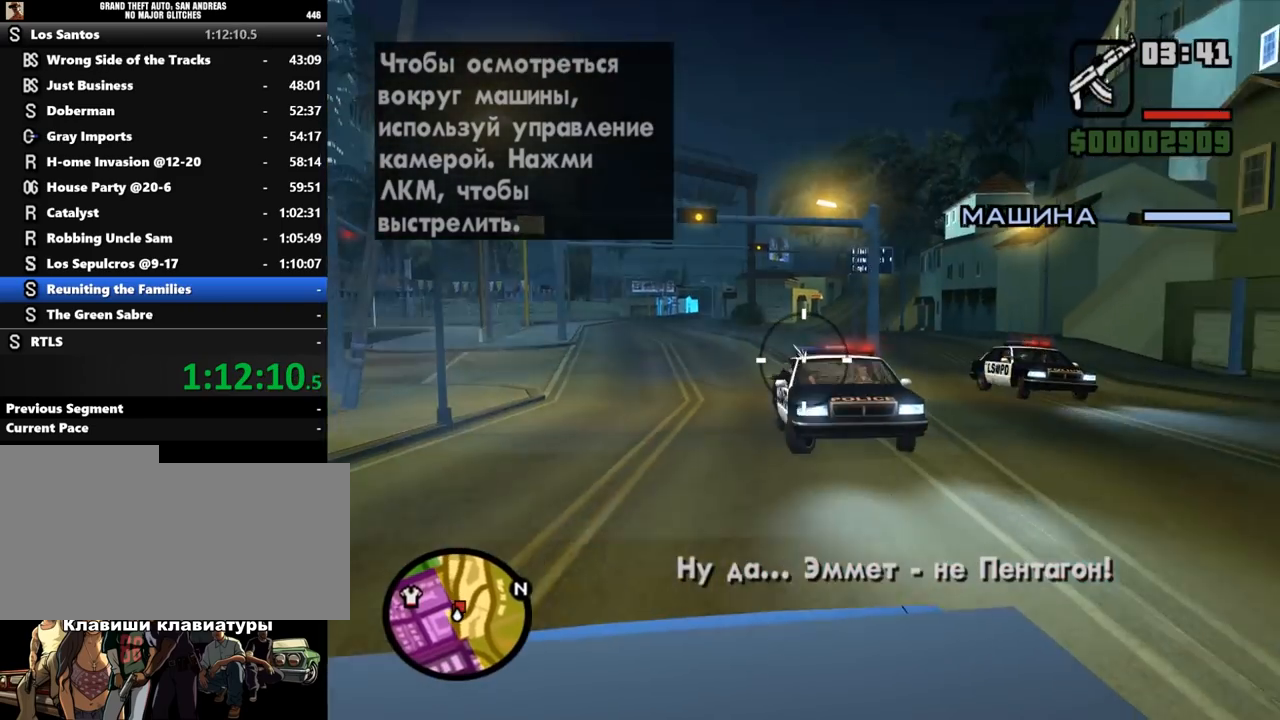
{"keys": [], "mouse": ["left"], "events": []}
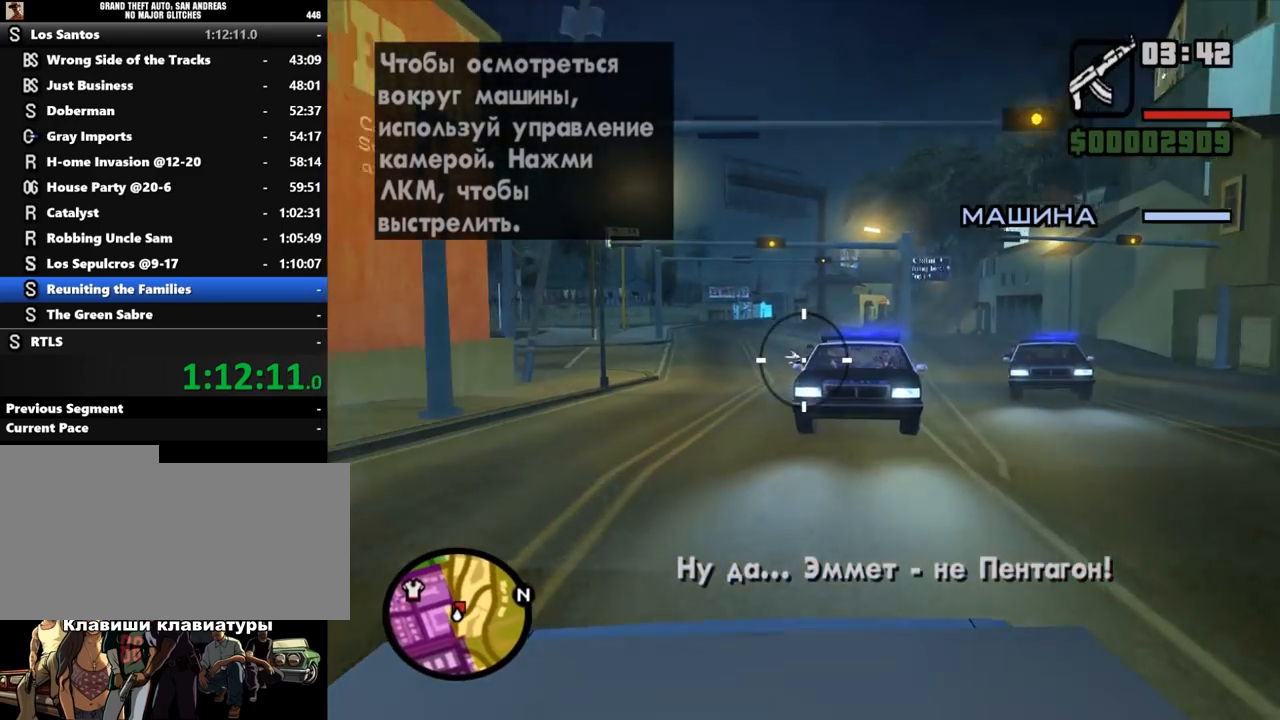
{"keys": [], "mouse": ["left"], "events": []}
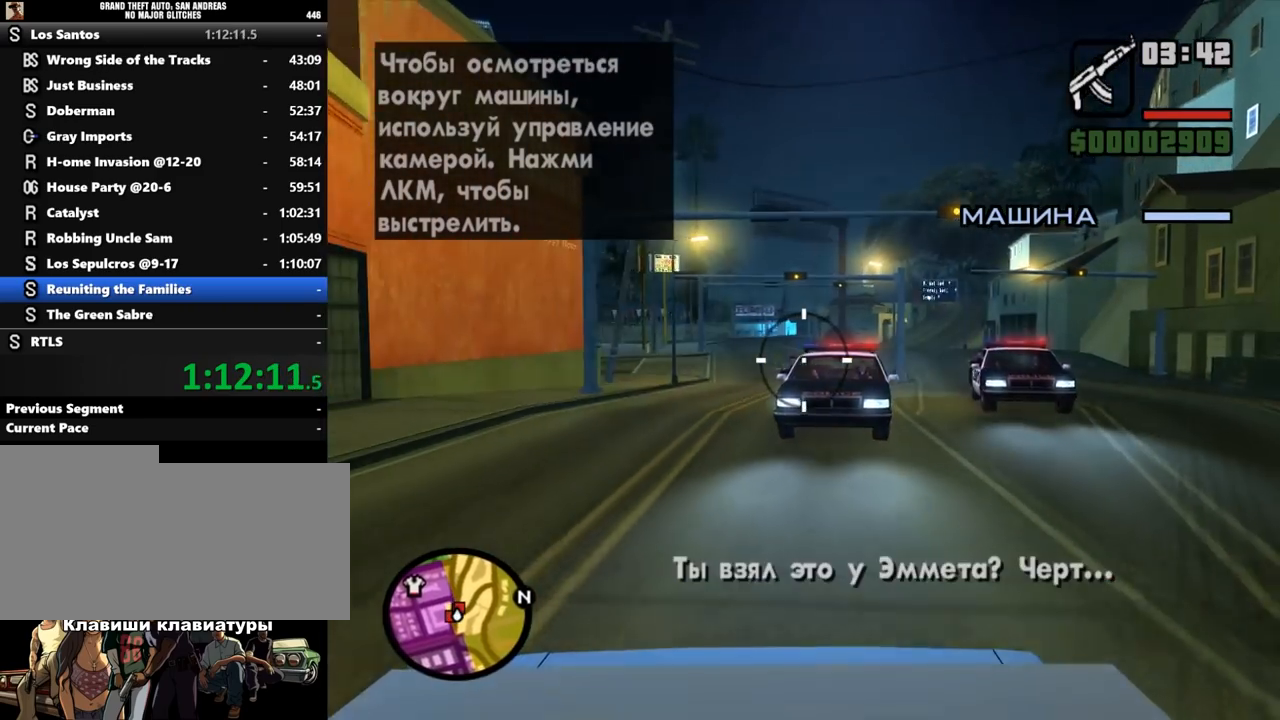
{"keys": [], "mouse": ["left"], "events": []}
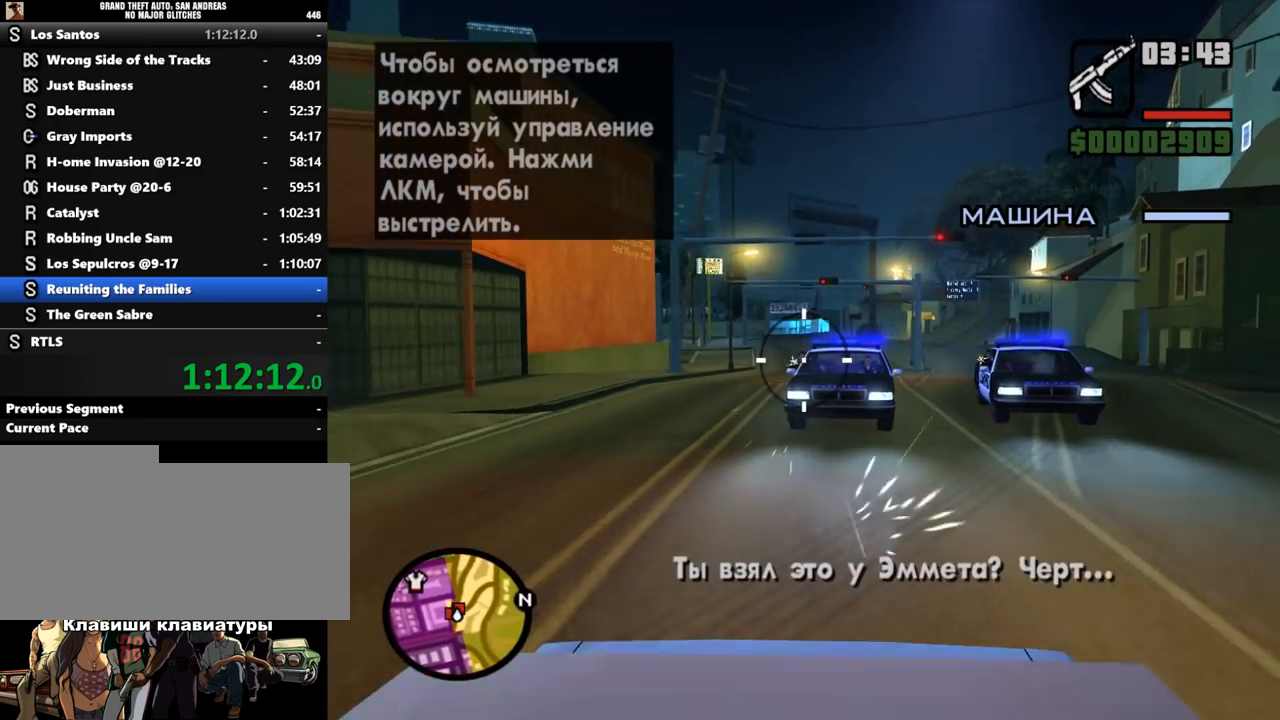
{"keys": [], "mouse": ["left"], "events": []}
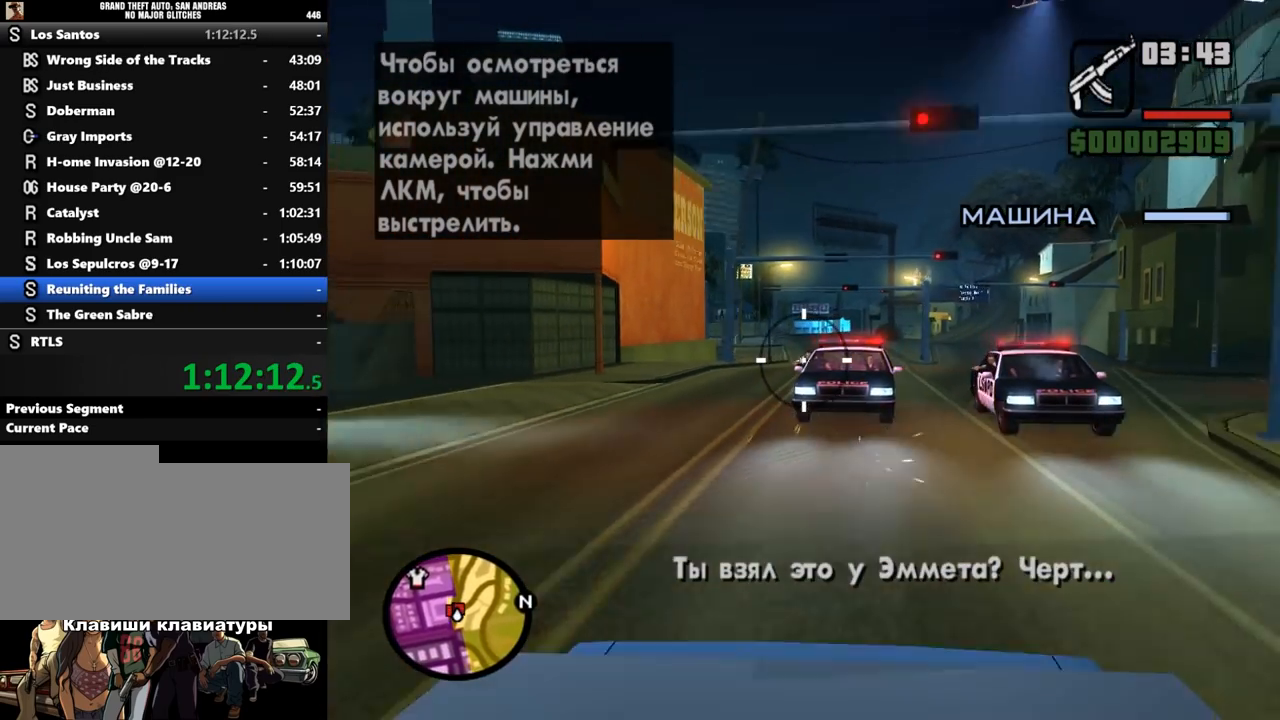
{"keys": [], "mouse": ["left"], "events": []}
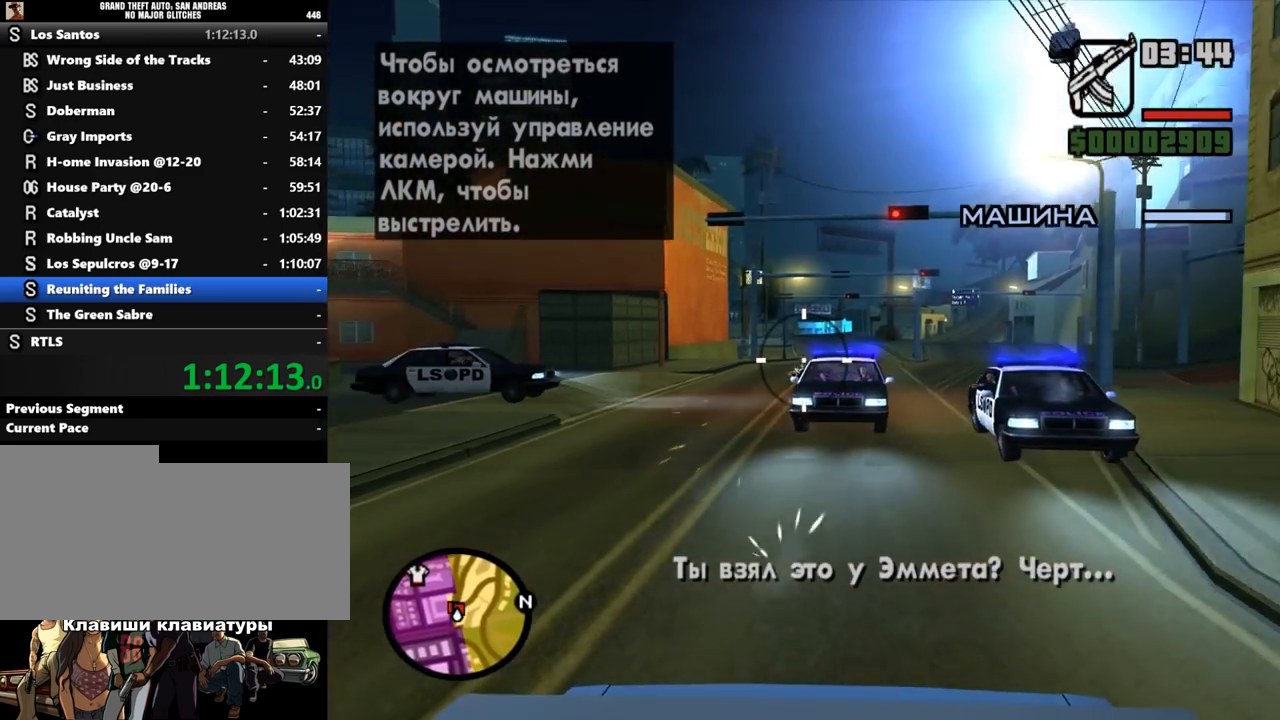
{"keys": [], "mouse": ["left"], "events": []}
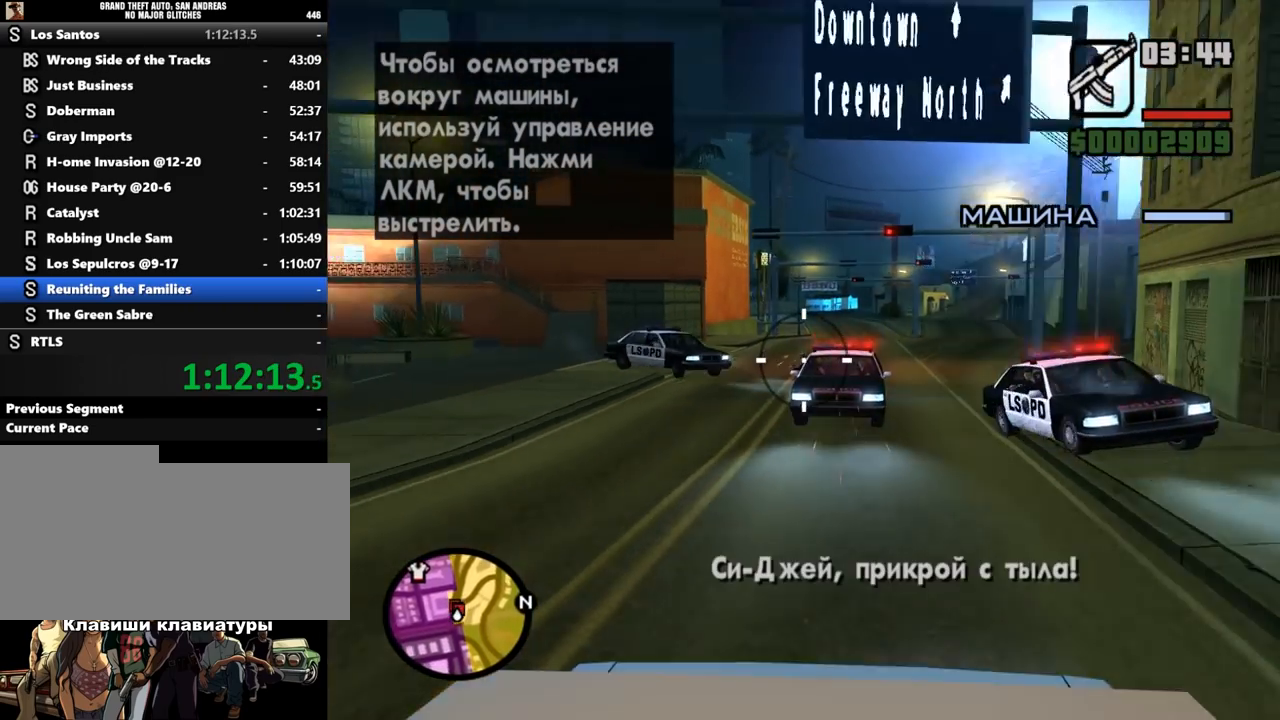
{"keys": [], "mouse": ["left"], "events": []}
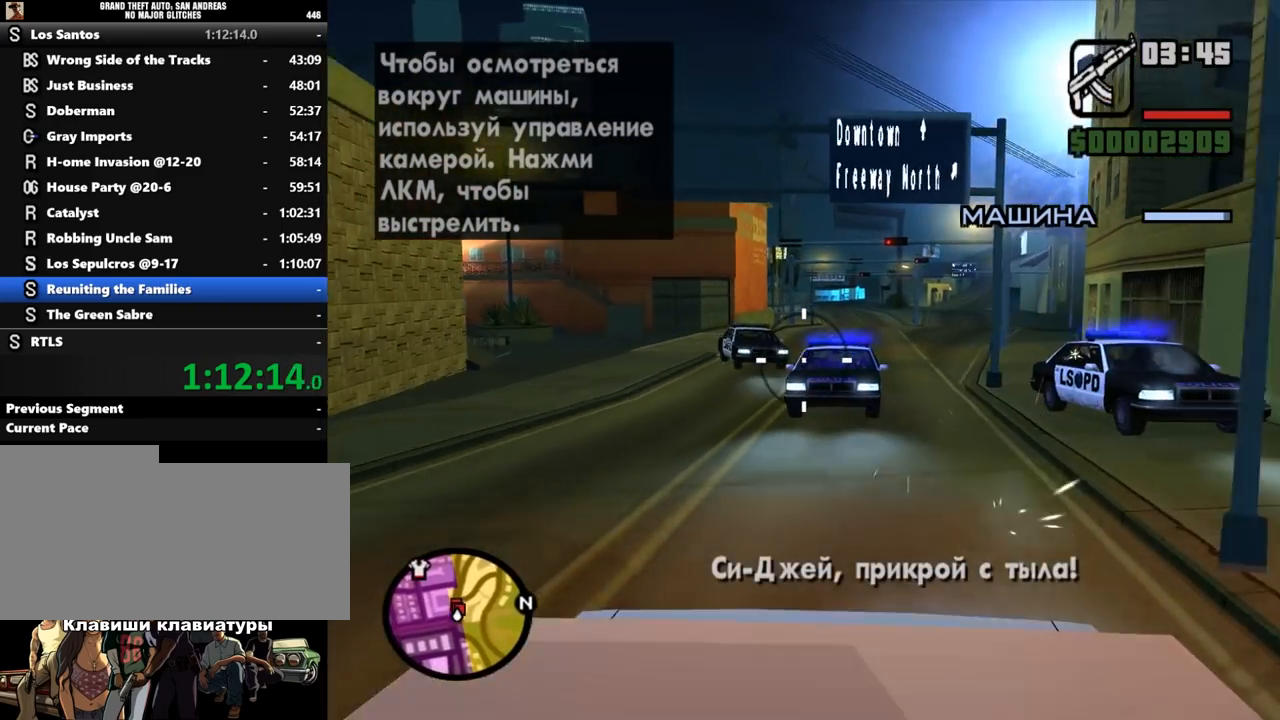
{"keys": [], "mouse": ["left"], "events": []}
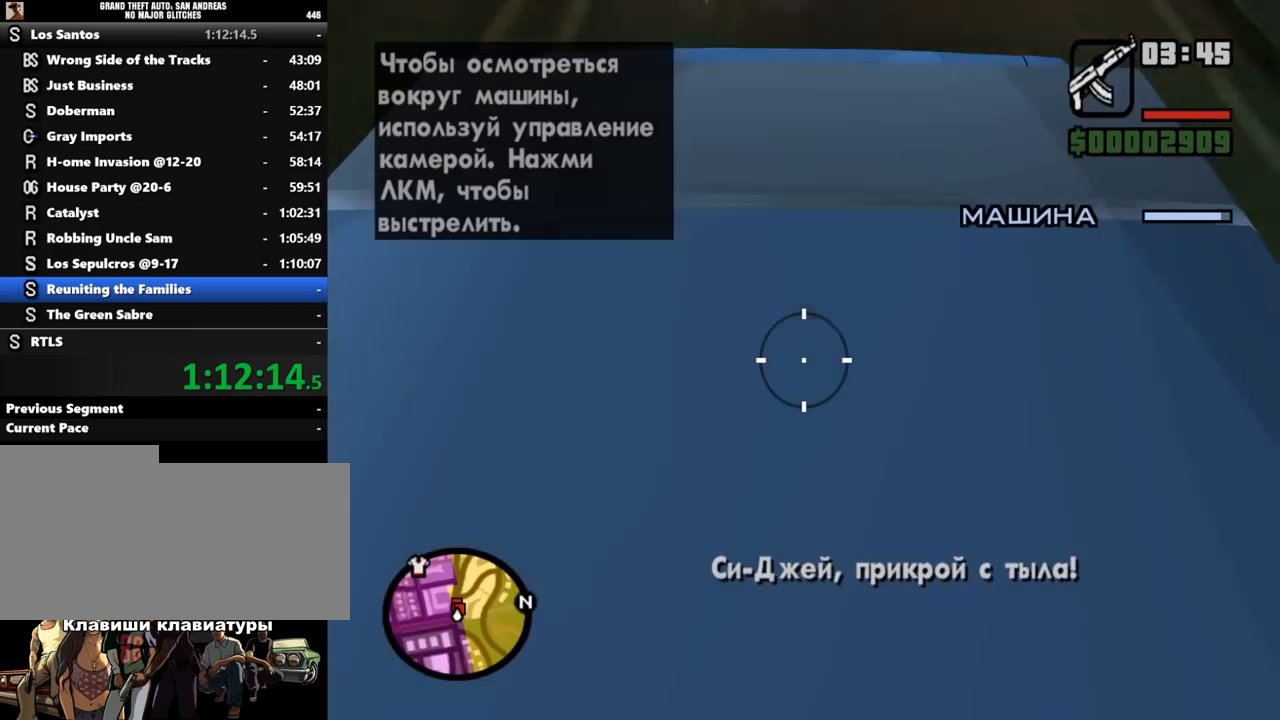
{"keys": [], "mouse": ["left"], "events": []}
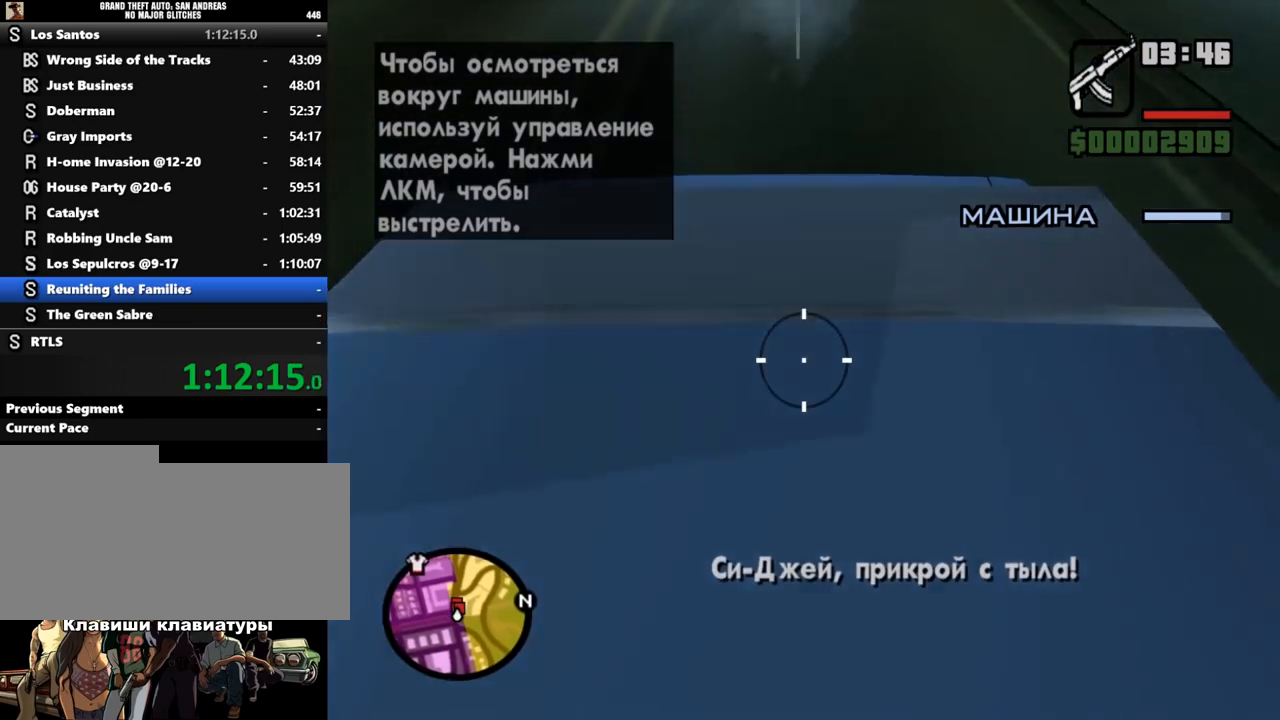
{"keys": [], "mouse": ["left"], "events": []}
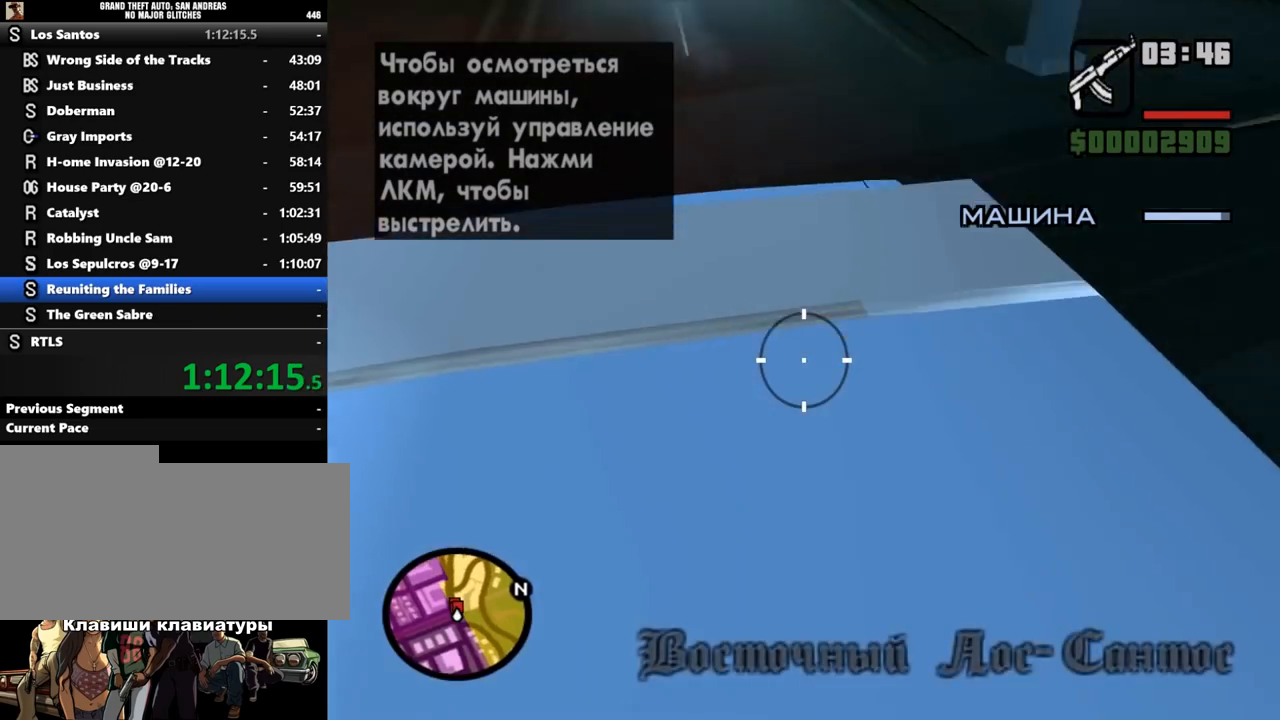
{"keys": [], "mouse": ["left"], "events": []}
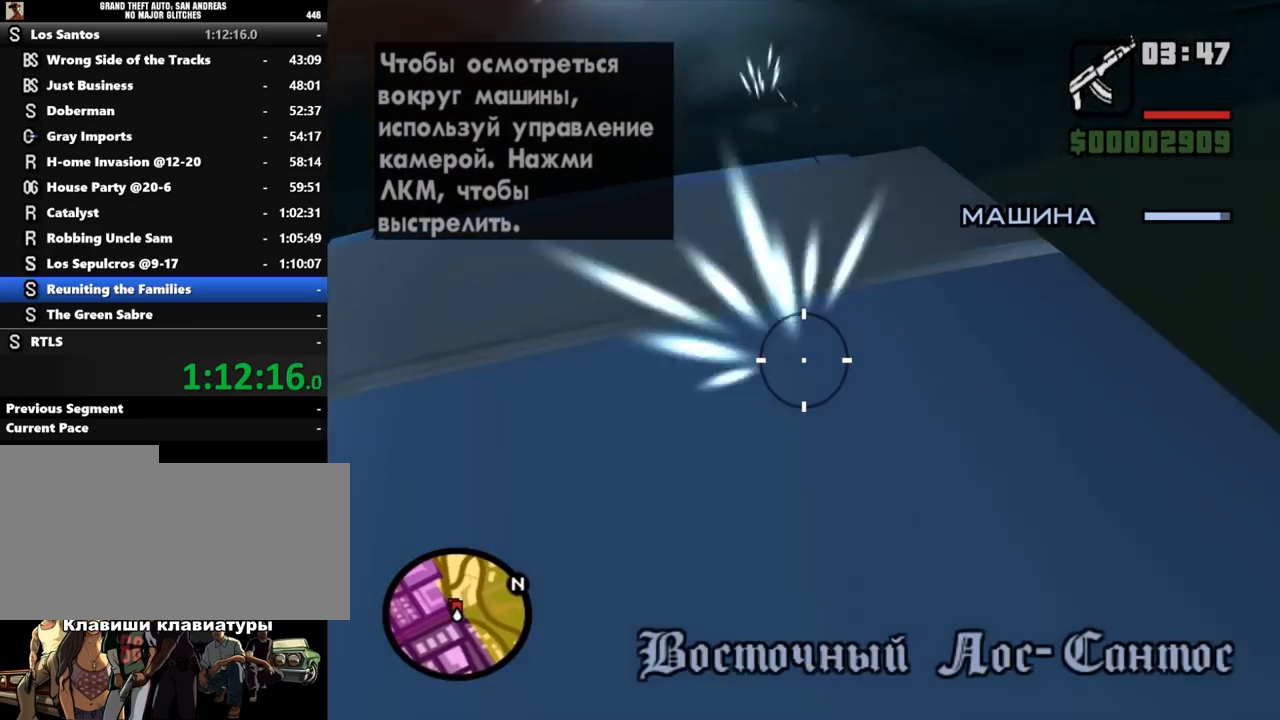
{"keys": [], "mouse": ["left"], "events": []}
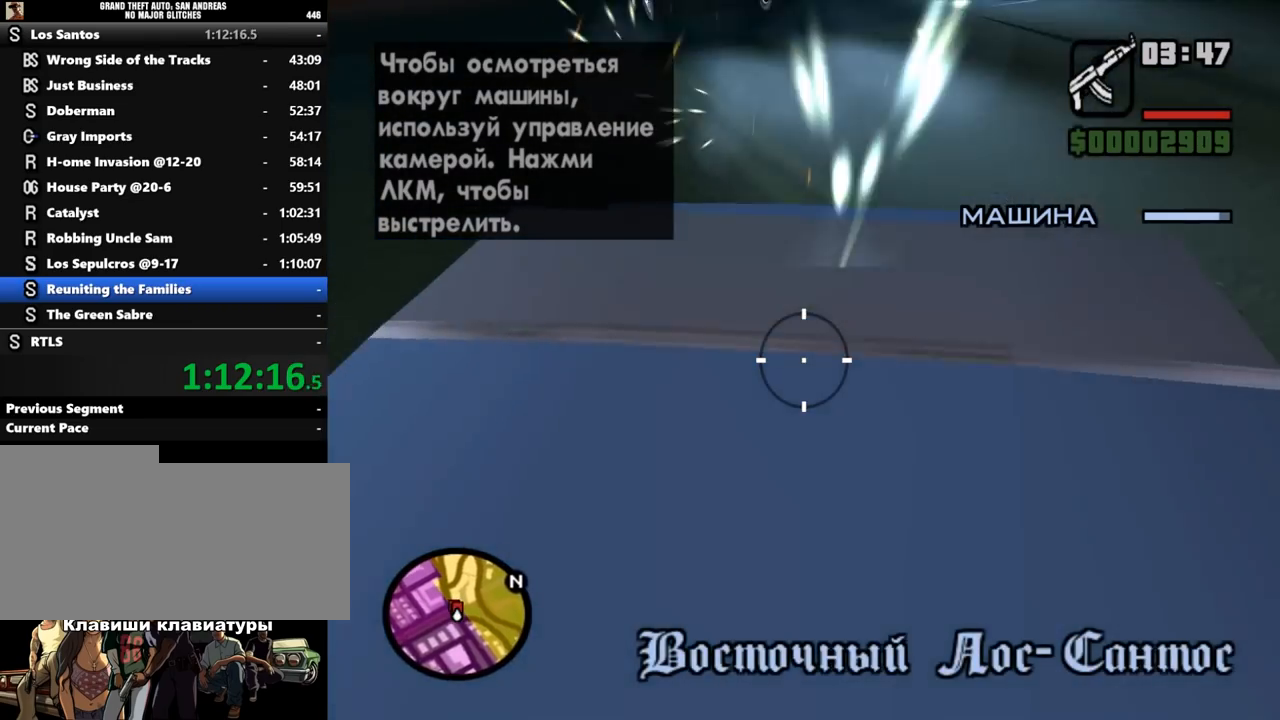
{"keys": [], "mouse": ["left"], "events": []}
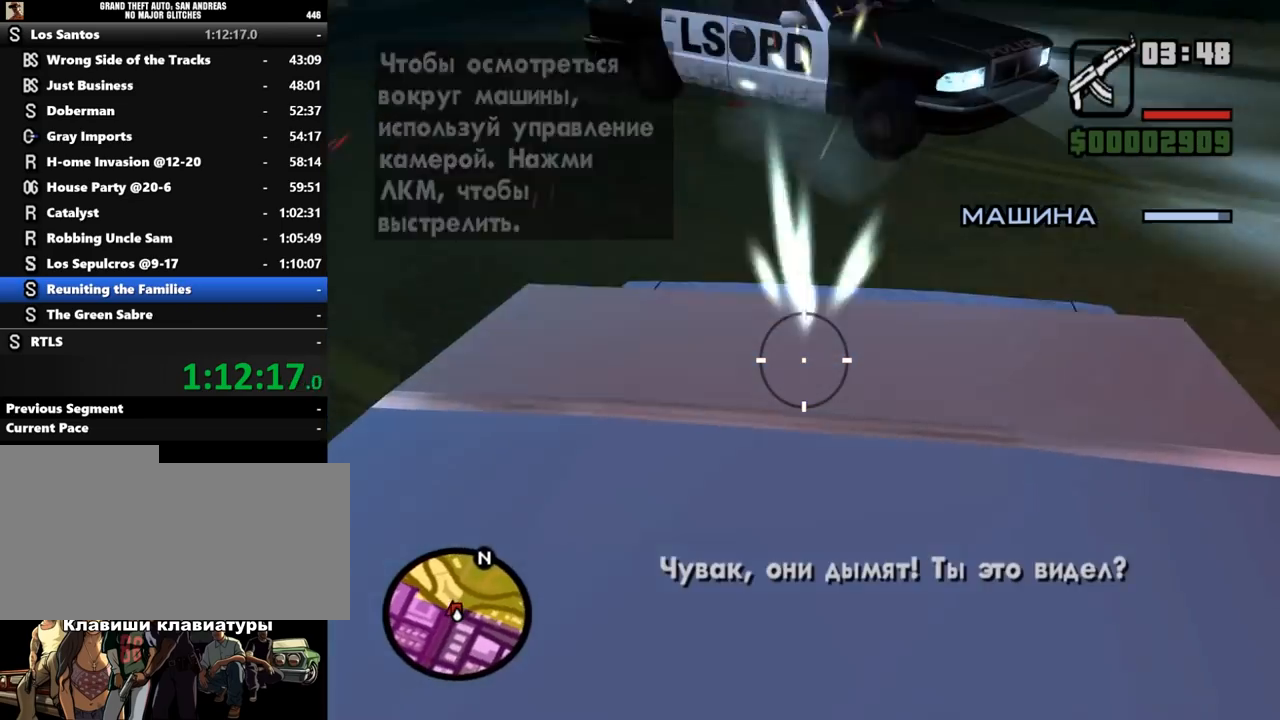
{"keys": [], "mouse": ["left"], "events": []}